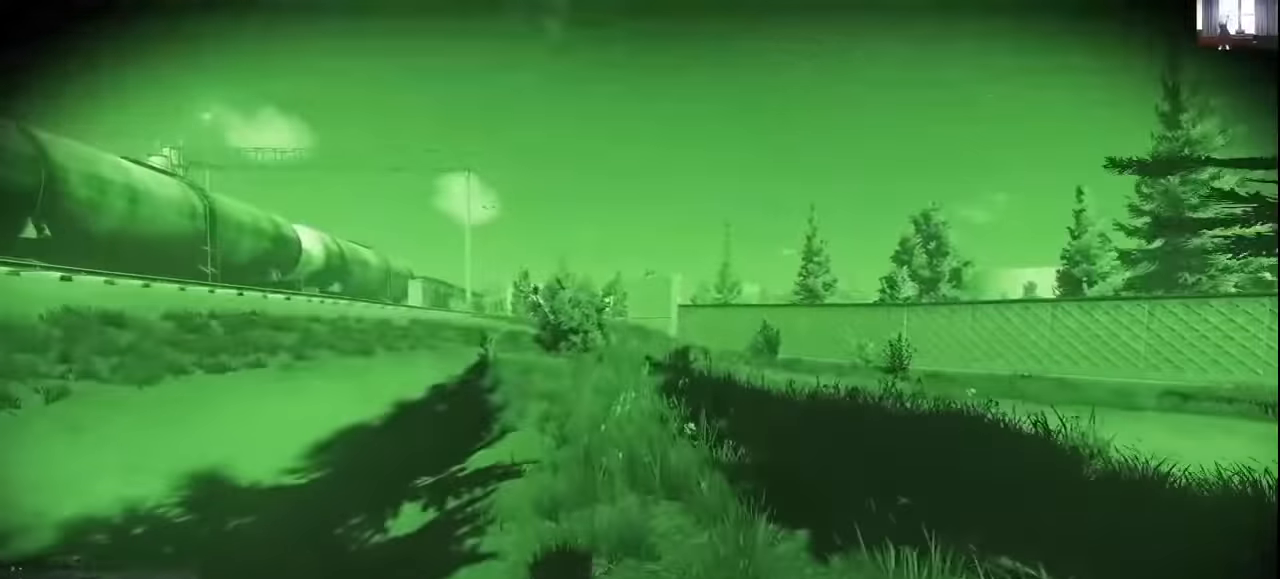
Gameplay with keyboard and mouse; each line is a JSON object with the keys and mouse buttons held at the frame after it. "events" lists presses ("down") and releases ("up") of "1", "2", "3", "4", "5", "a", "alt", "c", "caps_lock", "ctrl", "d", "e", "f", "g", "q", "r", "s", "shift", "space", "t", "tab", "v", "w", "x", "z", "mouse_left", "mouse_wheel" and "mouse_right" between this image and that frame as [ms after this image, input, new state], when the widget could be followed in between. "mouse_left", "mouse_wheel", "mouse_right" = the "left", "wheel", "right" buttons of the "mouse" list. No other keys are recorded. "wheel" means that the mouse wheel is clicked or scrolled. Mouse movement is not recorded.
{"keys": ["shift", "w"], "mouse": [], "events": [[200, "a", "down"], [467, "a", "up"]]}
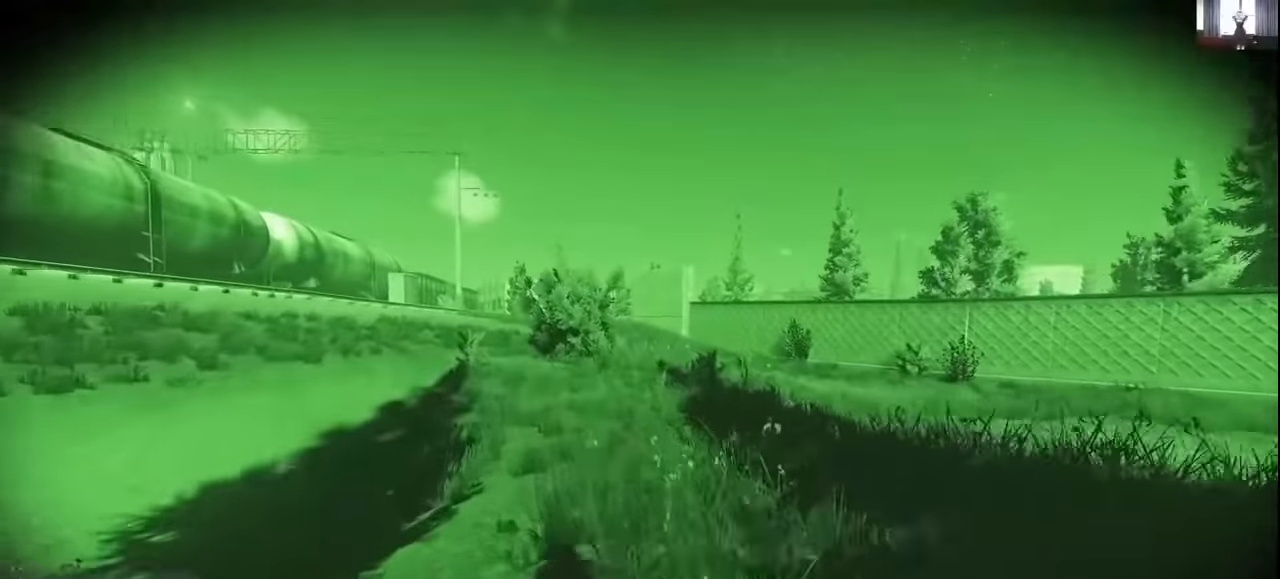
{"keys": ["shift", "w"], "mouse": [], "events": []}
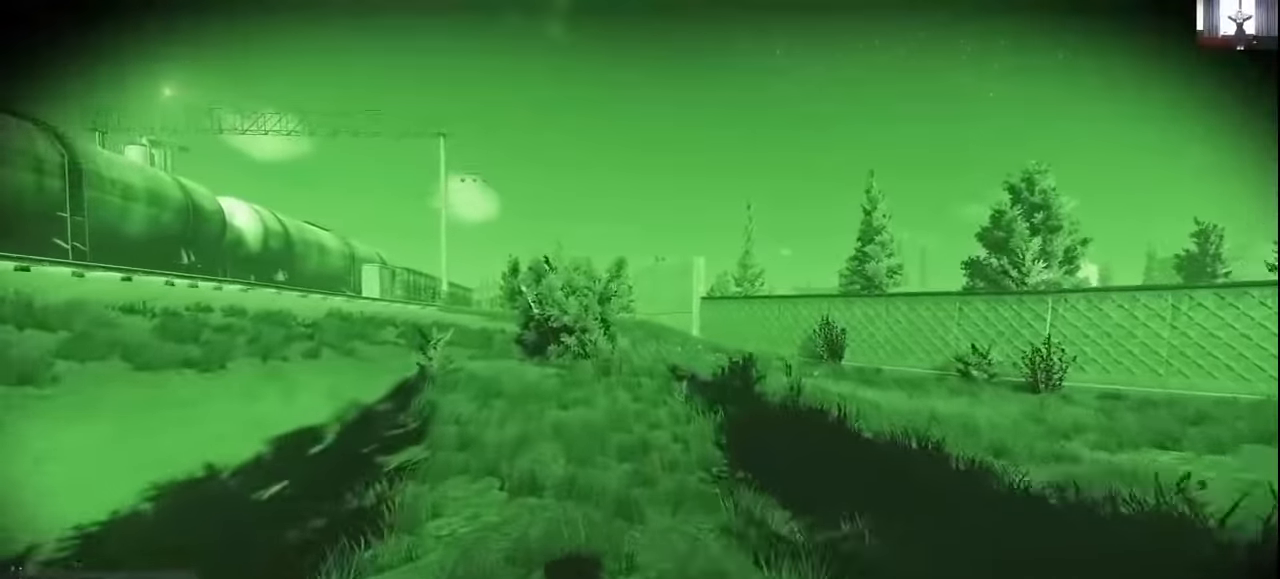
{"keys": ["shift", "w"], "mouse": [], "events": []}
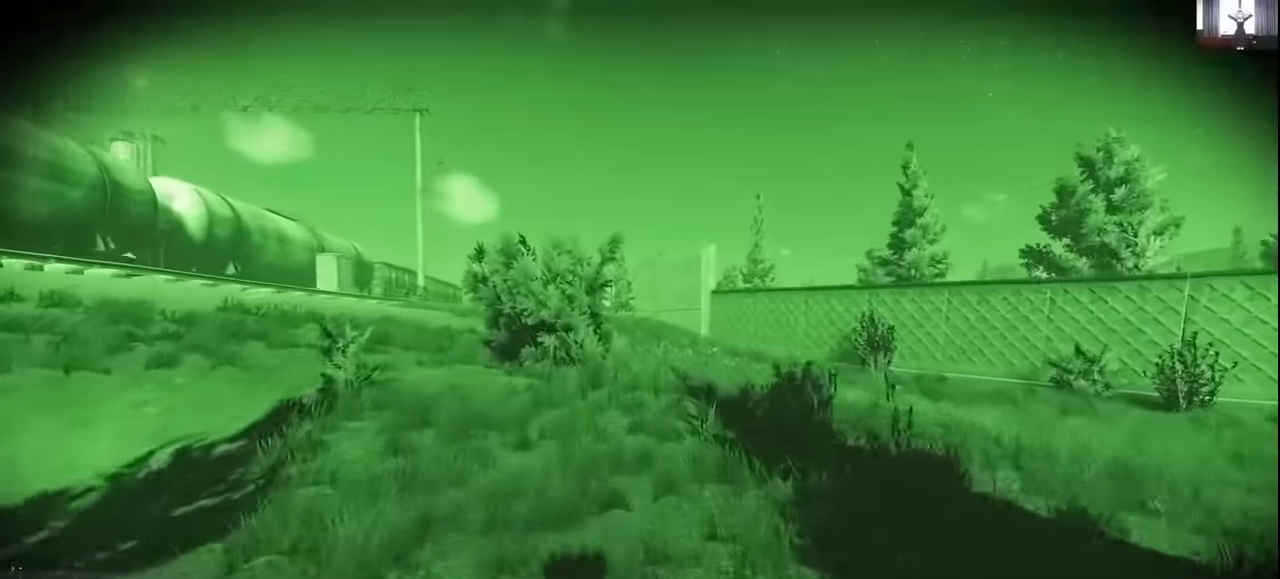
{"keys": ["shift", "w"], "mouse": [], "events": []}
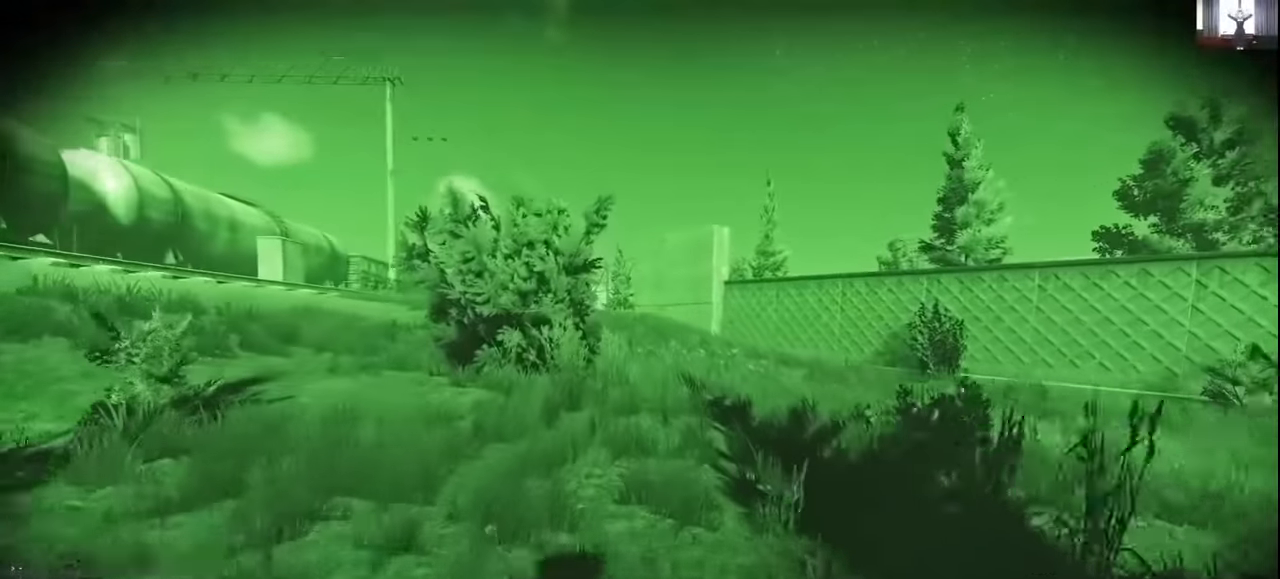
{"keys": ["shift", "w"], "mouse": [], "events": []}
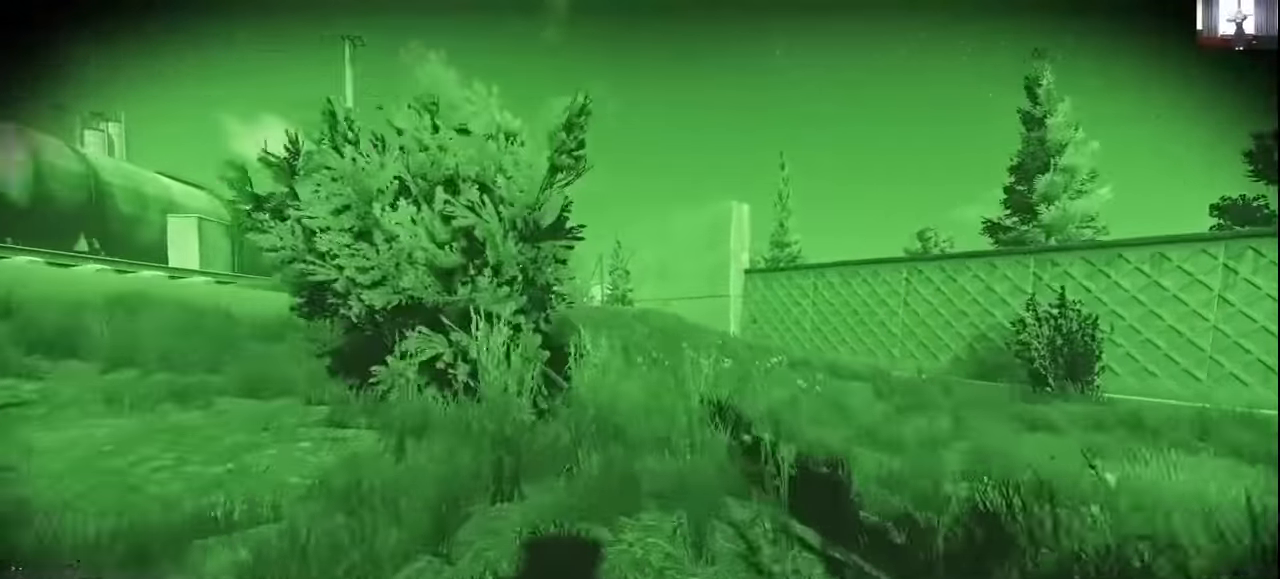
{"keys": ["shift", "w"], "mouse": [], "events": [[200, "d", "down"], [433, "d", "up"]]}
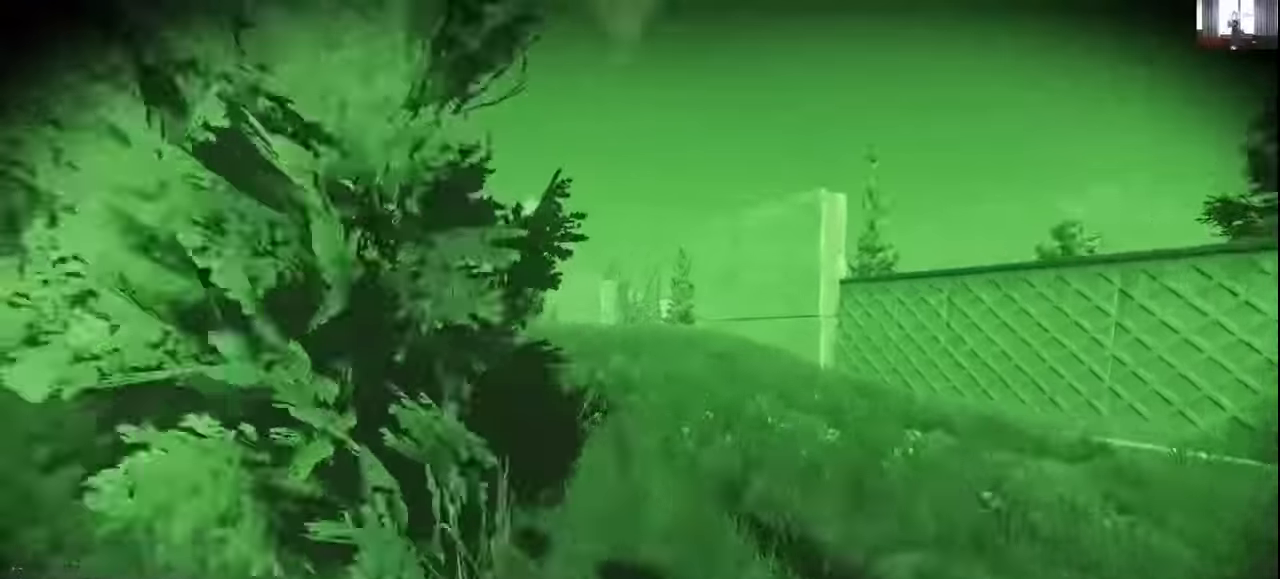
{"keys": ["shift", "w"], "mouse": [], "events": []}
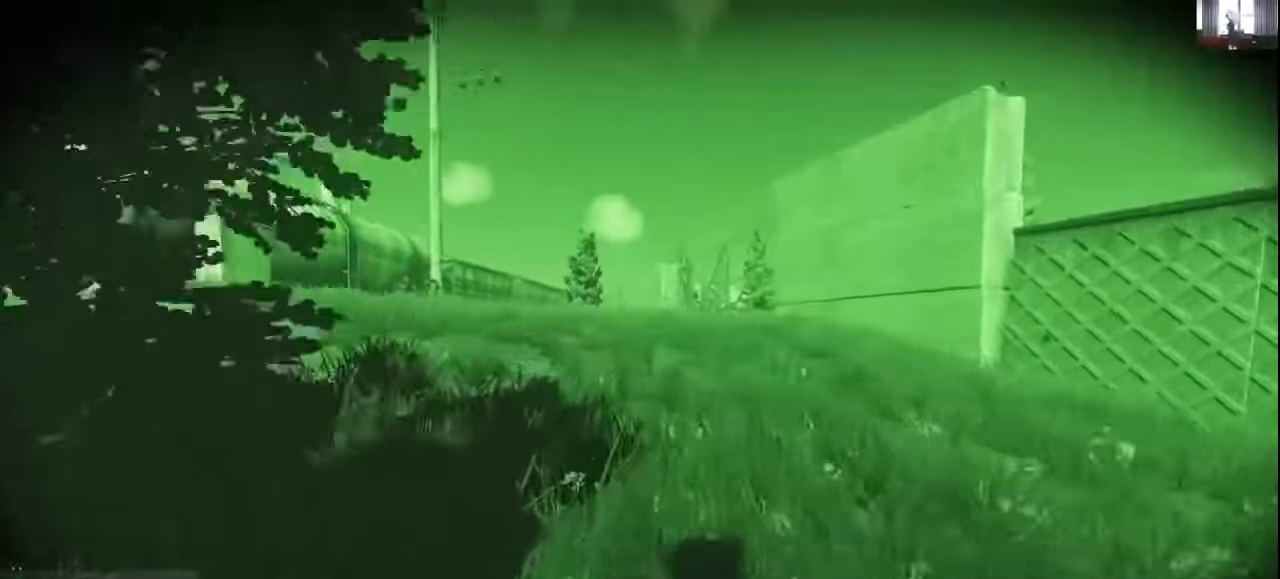
{"keys": ["shift", "w"], "mouse": [], "events": [[100, "a", "down"], [300, "a", "up"]]}
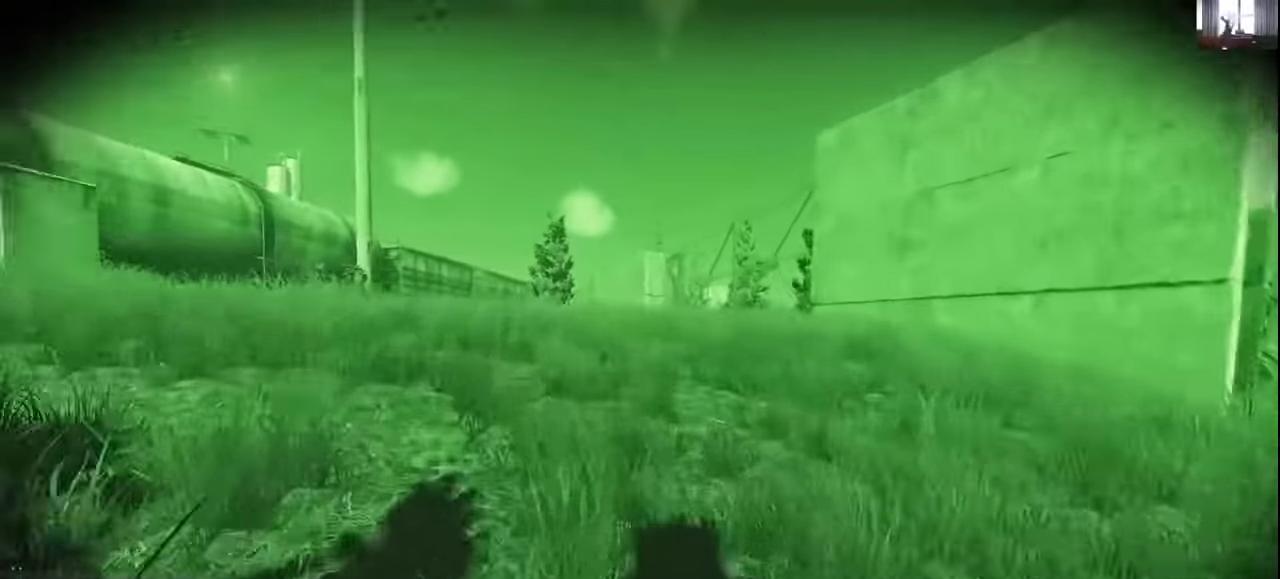
{"keys": ["a", "shift", "w"], "mouse": [], "events": [[200, "a", "down"]]}
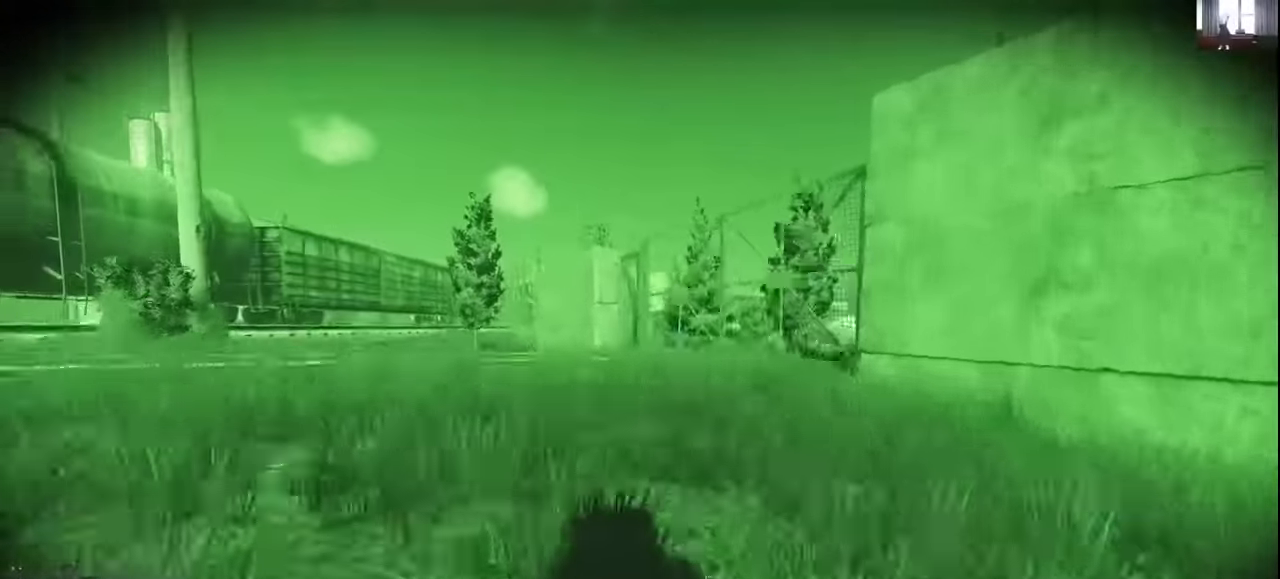
{"keys": ["a", "shift", "w"], "mouse": [], "events": []}
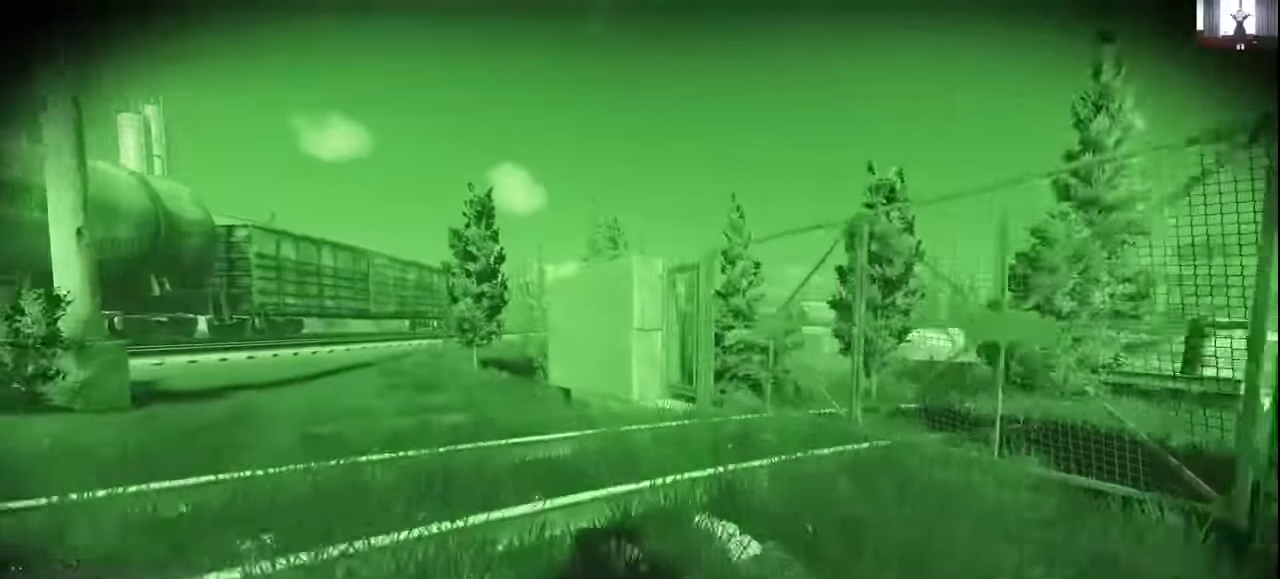
{"keys": ["a", "shift", "w"], "mouse": [], "events": []}
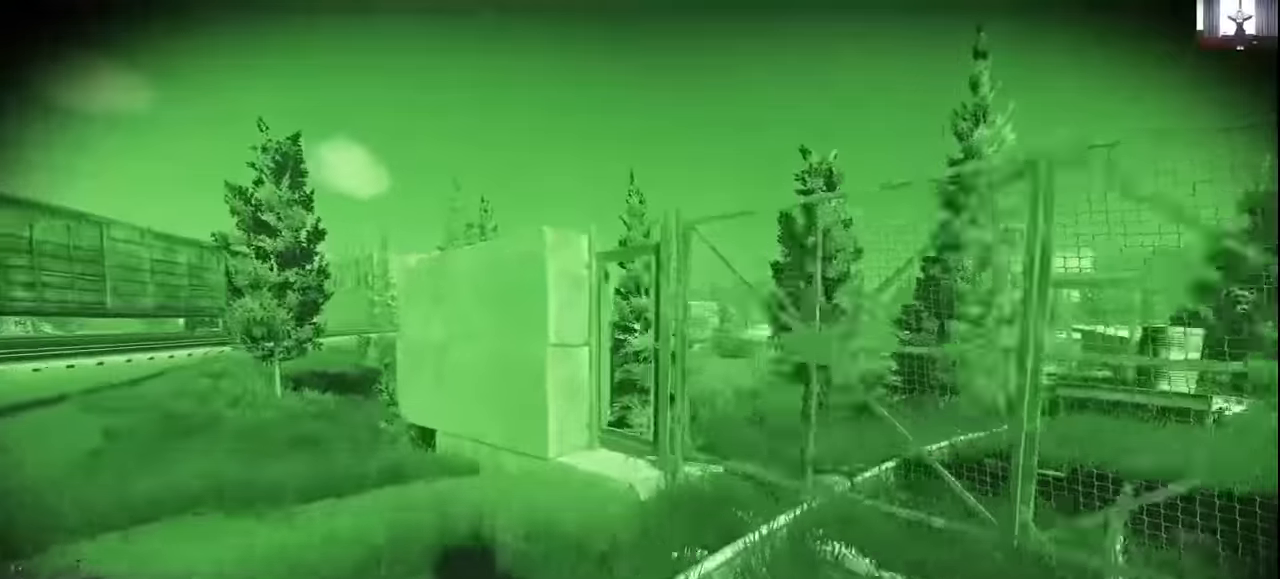
{"keys": ["a", "shift", "w"], "mouse": [], "events": []}
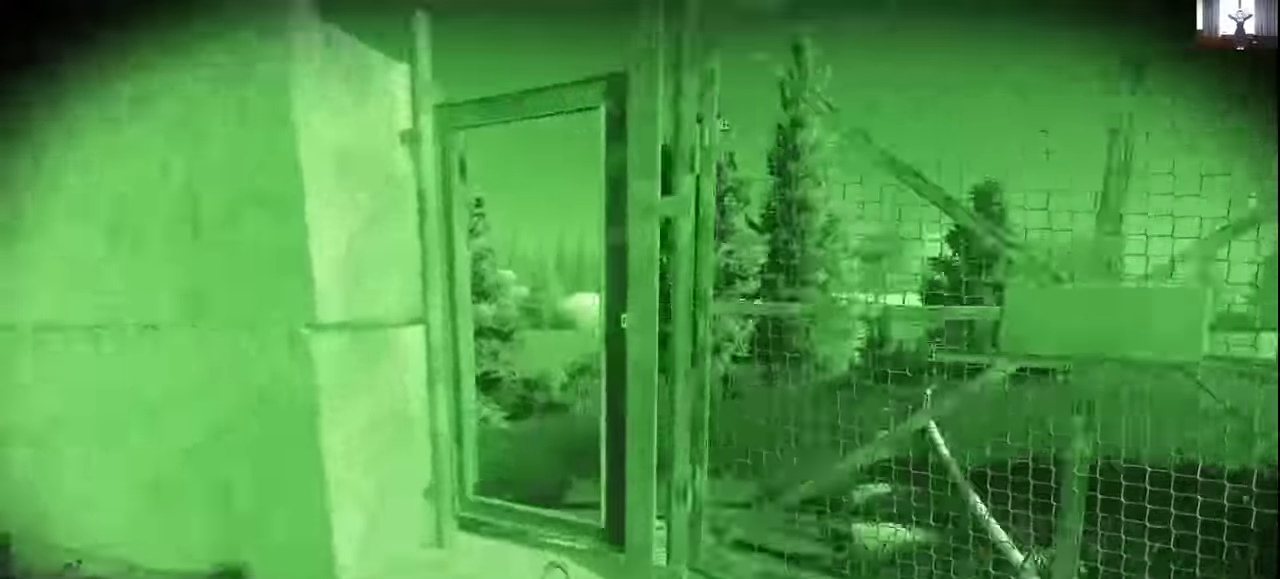
{"keys": ["d", "shift", "w"], "mouse": [], "events": [[400, "a", "up"], [467, "d", "down"]]}
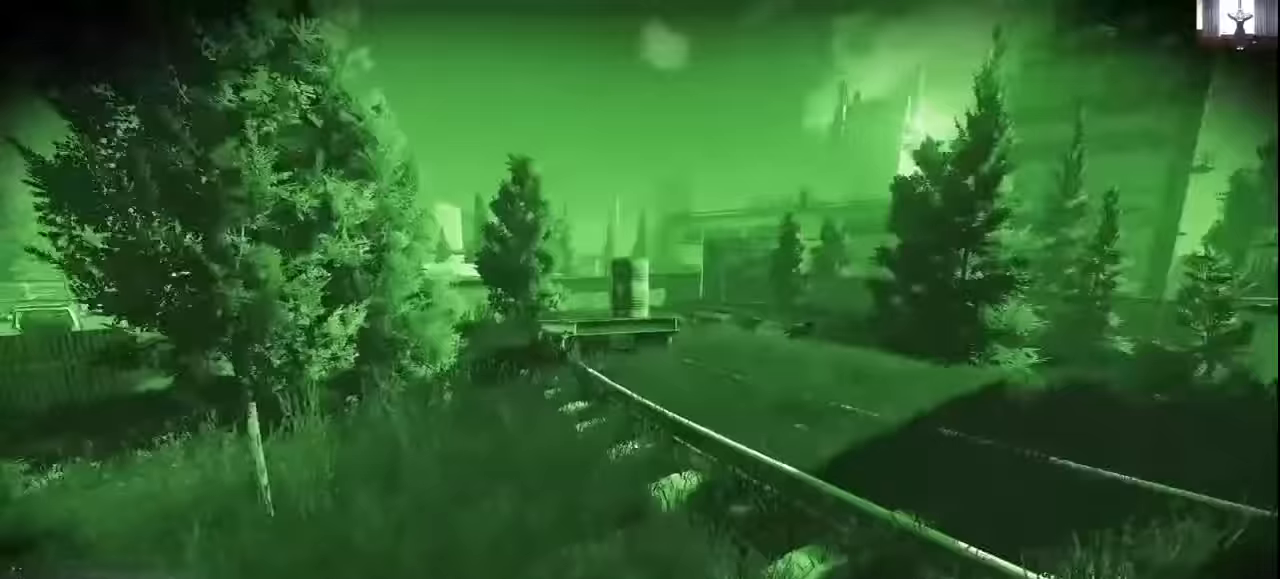
{"keys": ["shift", "w"], "mouse": [], "events": [[467, "d", "up"]]}
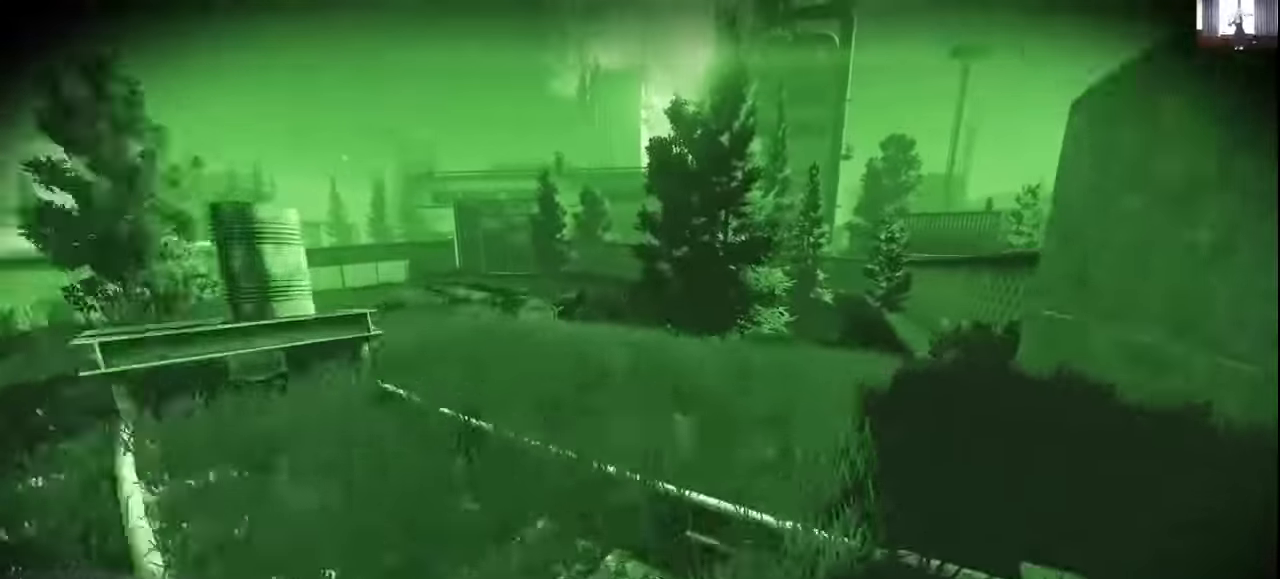
{"keys": ["d", "shift", "w"], "mouse": [], "events": [[500, "d", "down"]]}
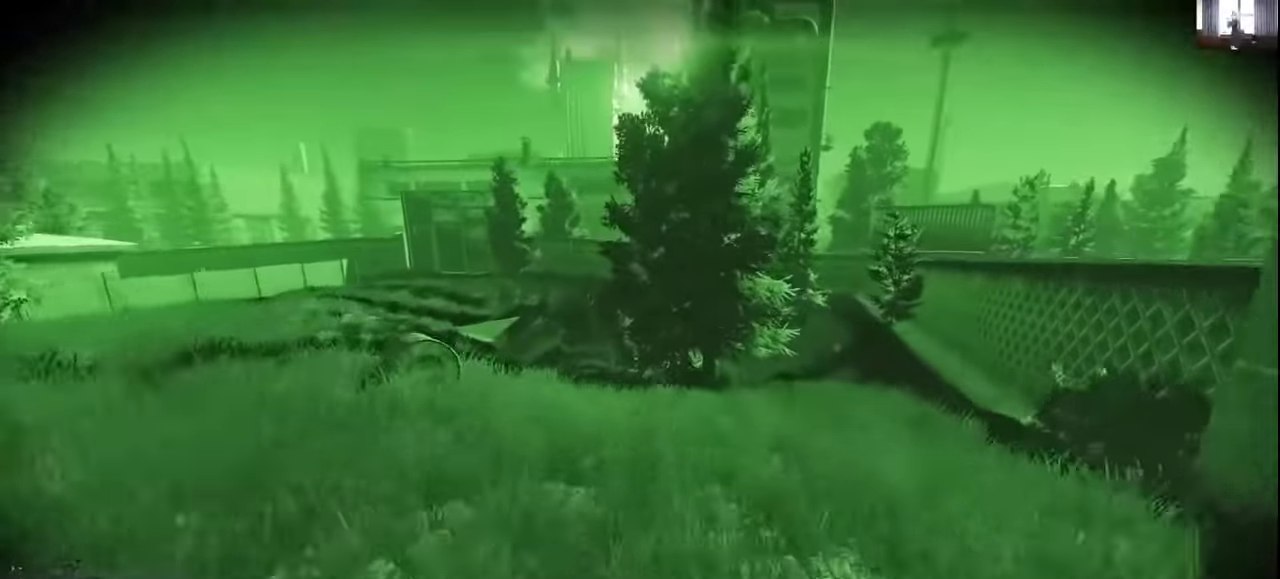
{"keys": ["shift", "w"], "mouse": [], "events": [[267, "d", "up"]]}
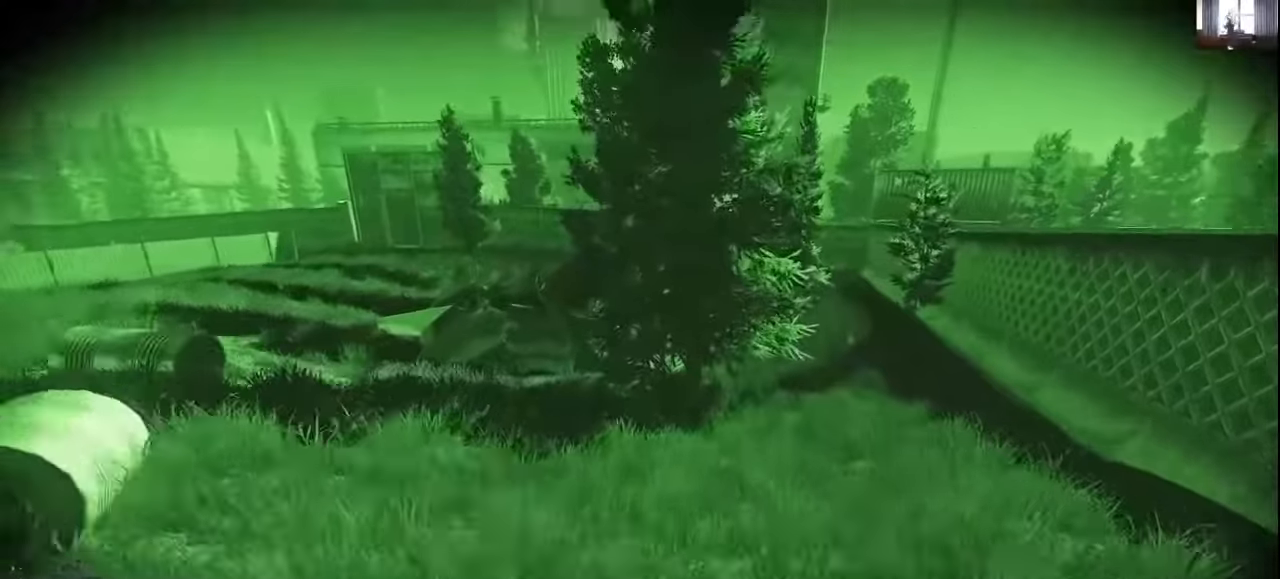
{"keys": ["shift", "w"], "mouse": [], "events": [[200, "a", "down"], [433, "a", "up"]]}
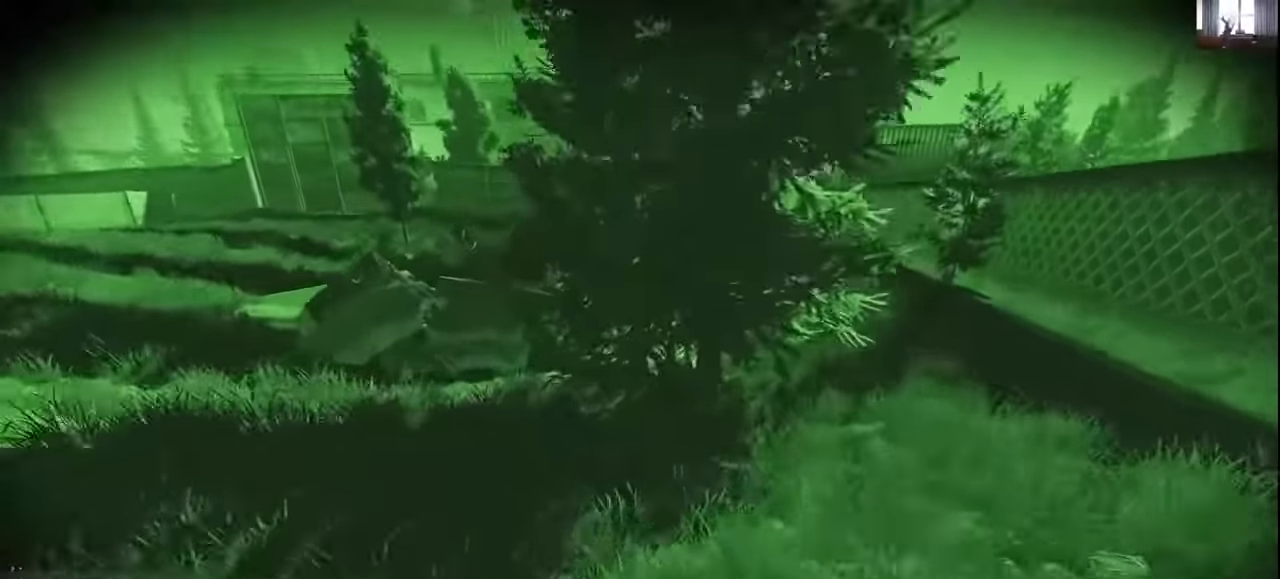
{"keys": ["shift", "w"], "mouse": [], "events": []}
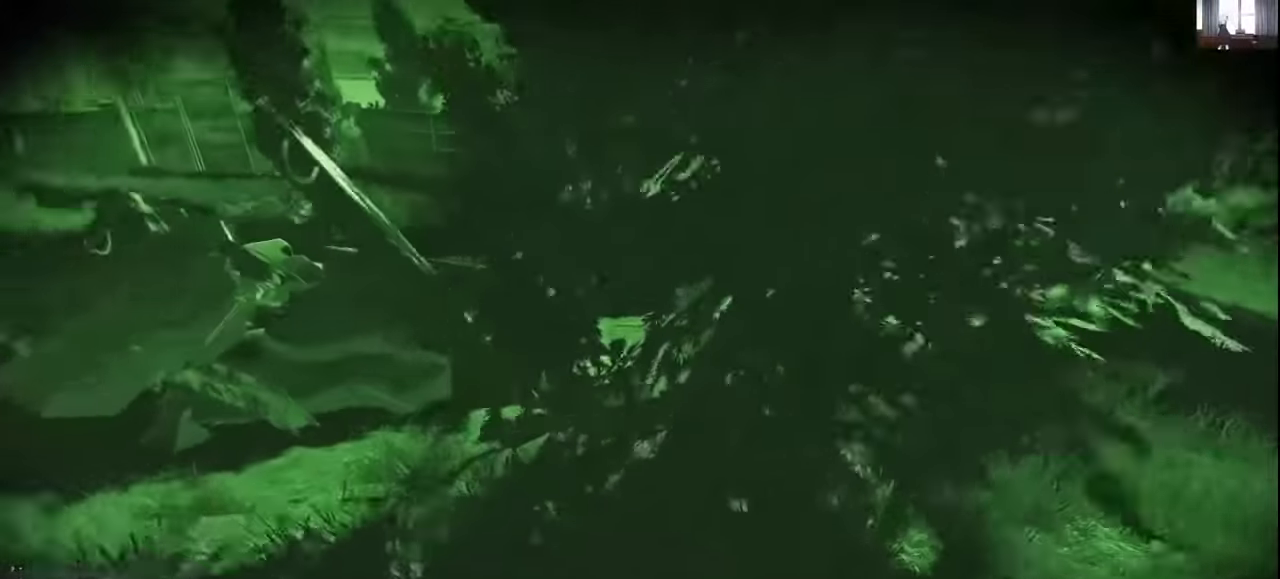
{"keys": ["d", "shift", "w"], "mouse": [], "events": [[467, "d", "down"]]}
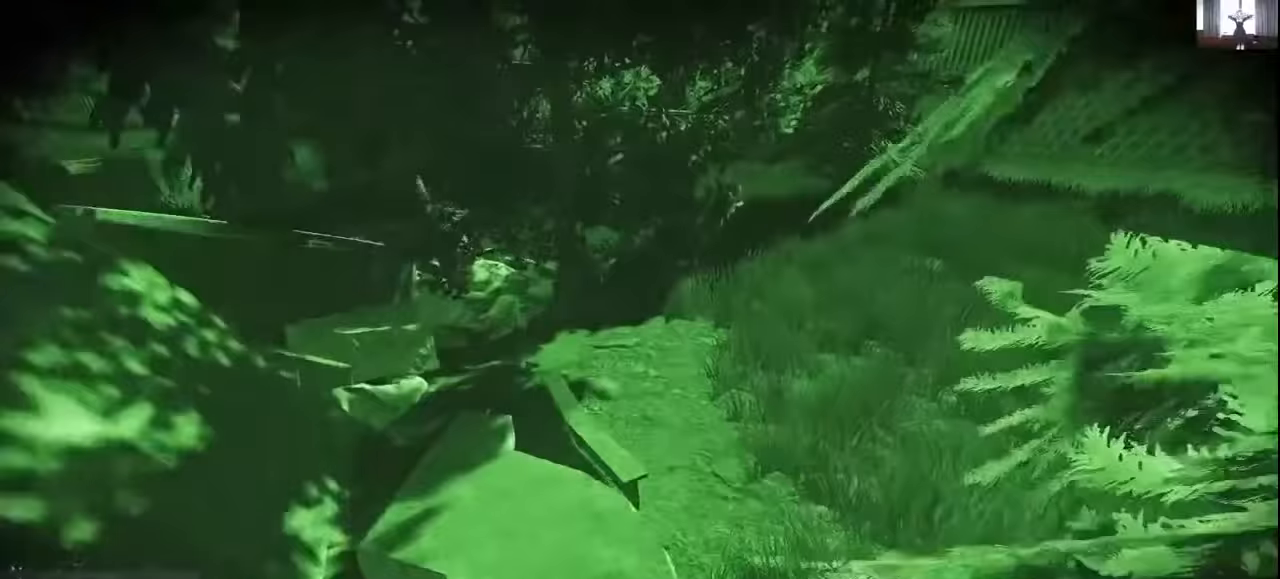
{"keys": ["c", "w"], "mouse": [], "events": [[67, "shift", "up"], [133, "w", "up"], [233, "w", "down"], [333, "d", "up"], [500, "c", "down"]]}
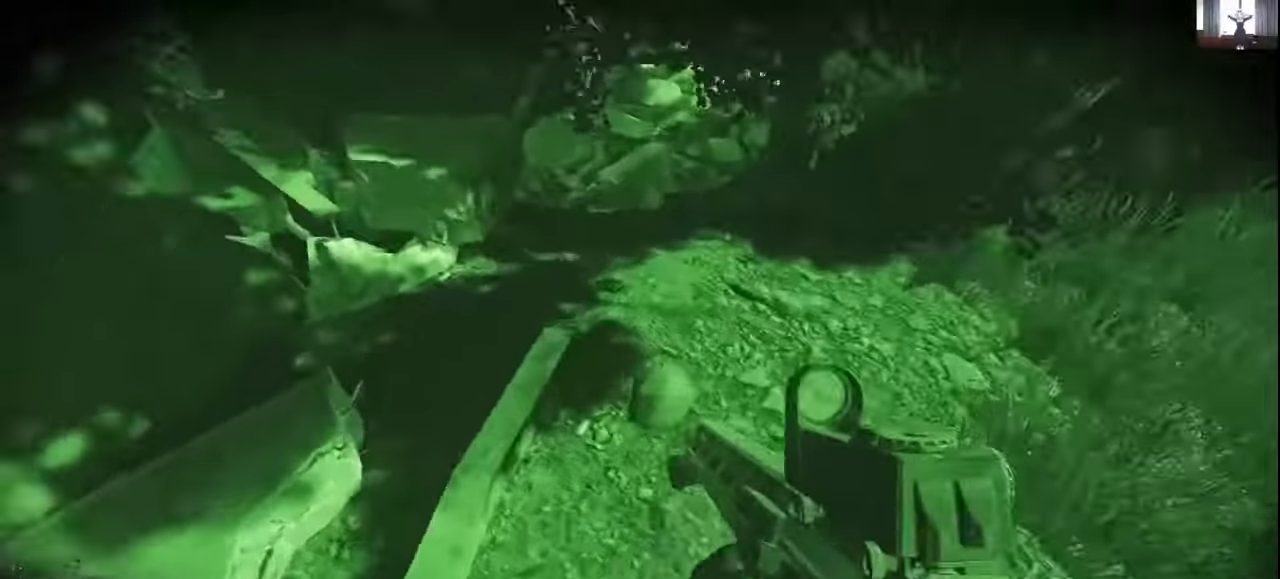
{"keys": [], "mouse": [], "events": [[67, "c", "up"], [300, "w", "up"]]}
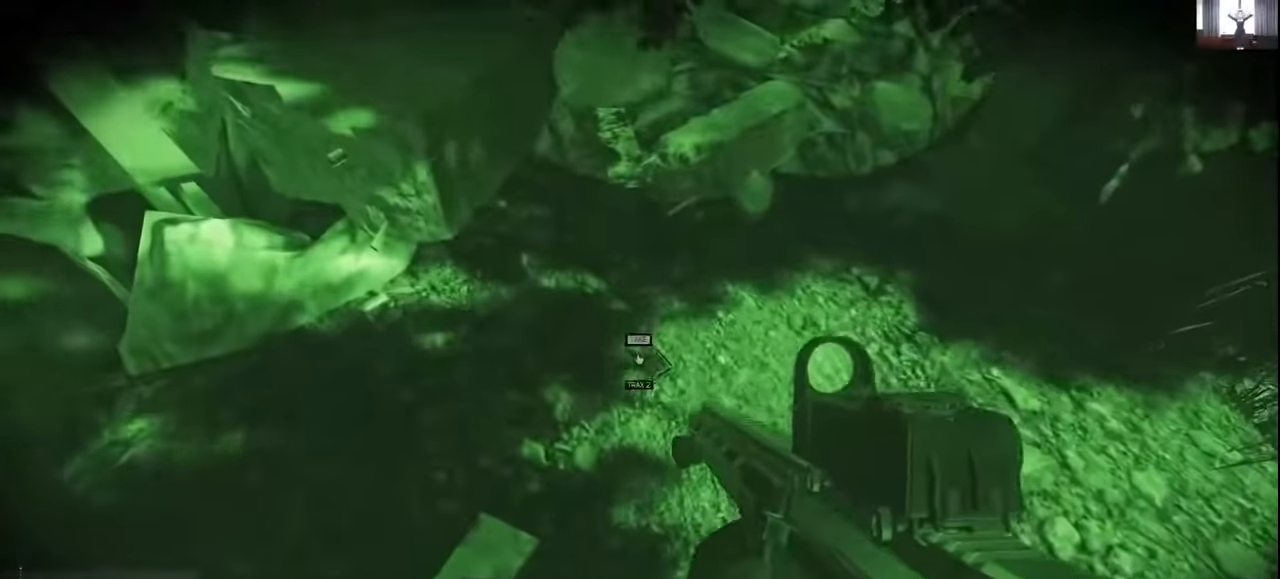
{"keys": [], "mouse": [], "events": []}
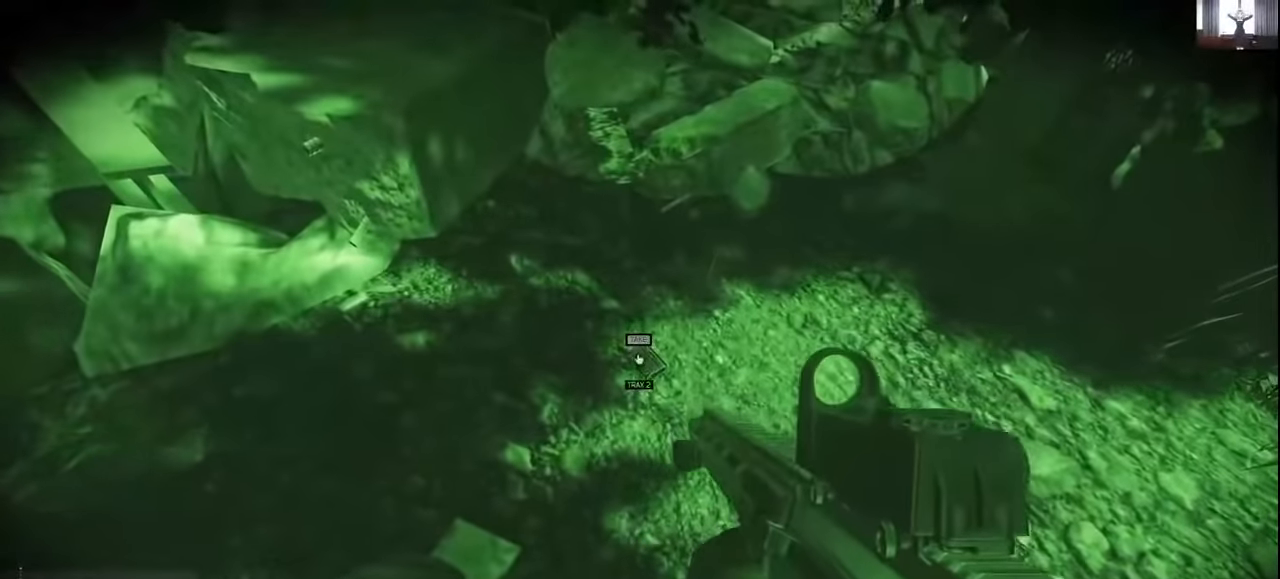
{"keys": [], "mouse": [], "events": [[133, "f", "down"], [300, "f", "up"]]}
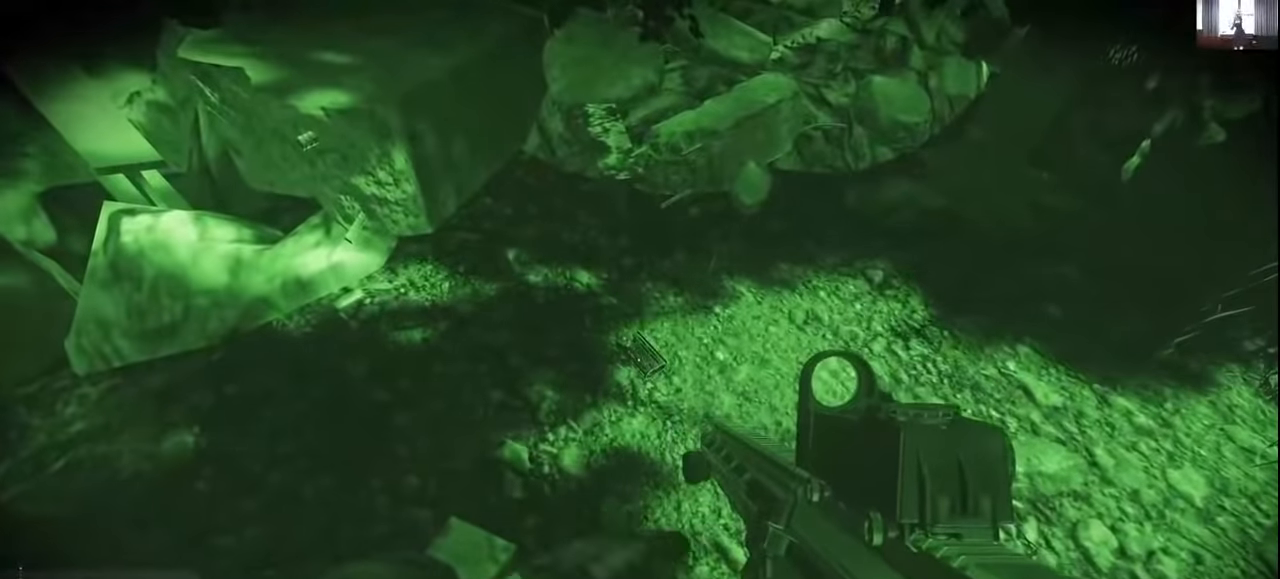
{"keys": ["d", "w"], "mouse": [], "events": [[200, "d", "down"], [333, "c", "down"], [433, "c", "up"], [500, "w", "down"]]}
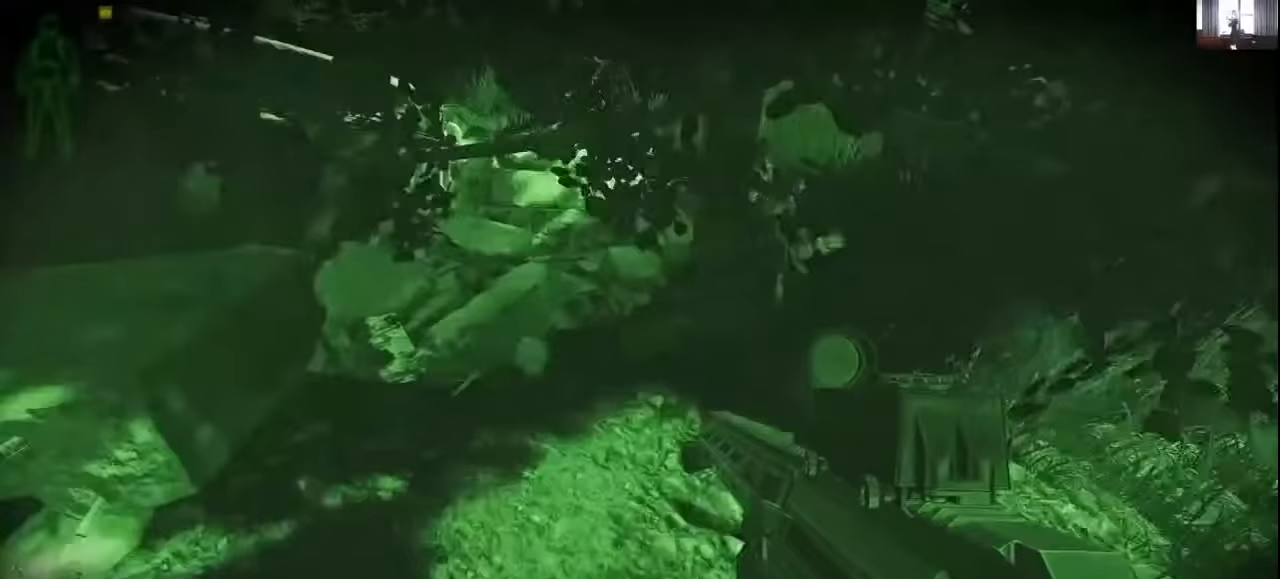
{"keys": ["d", "shift", "w"], "mouse": [], "events": [[133, "shift", "down"]]}
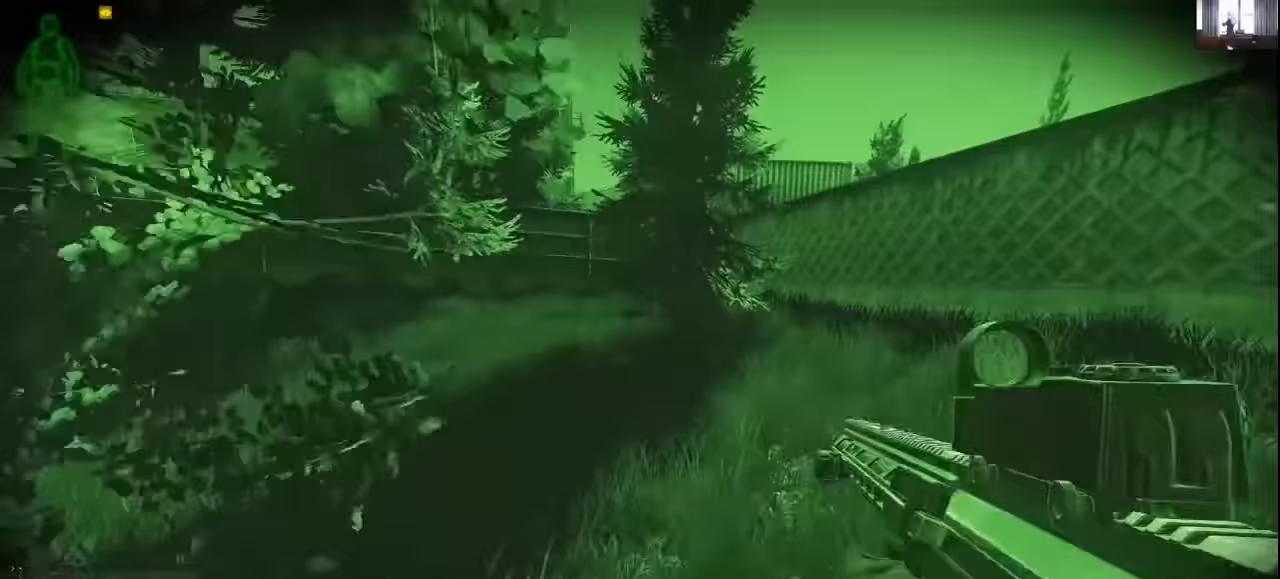
{"keys": ["d", "shift", "w"], "mouse": [], "events": [[133, "d", "up"], [233, "d", "down"]]}
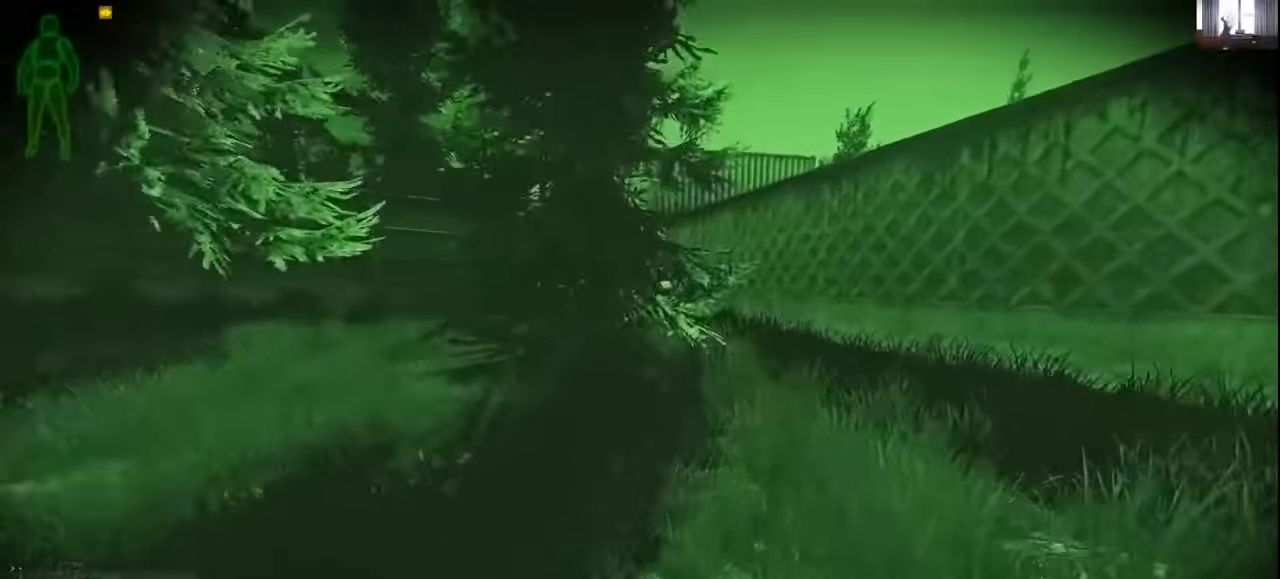
{"keys": ["shift", "w"], "mouse": [], "events": [[400, "d", "up"]]}
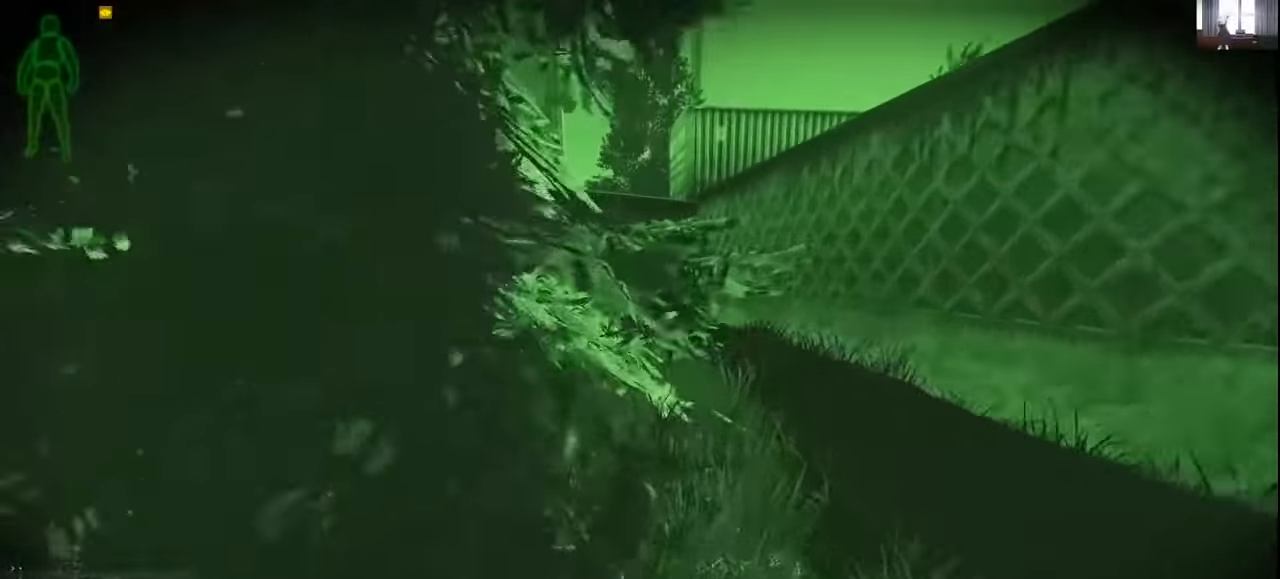
{"keys": ["shift", "w"], "mouse": [], "events": []}
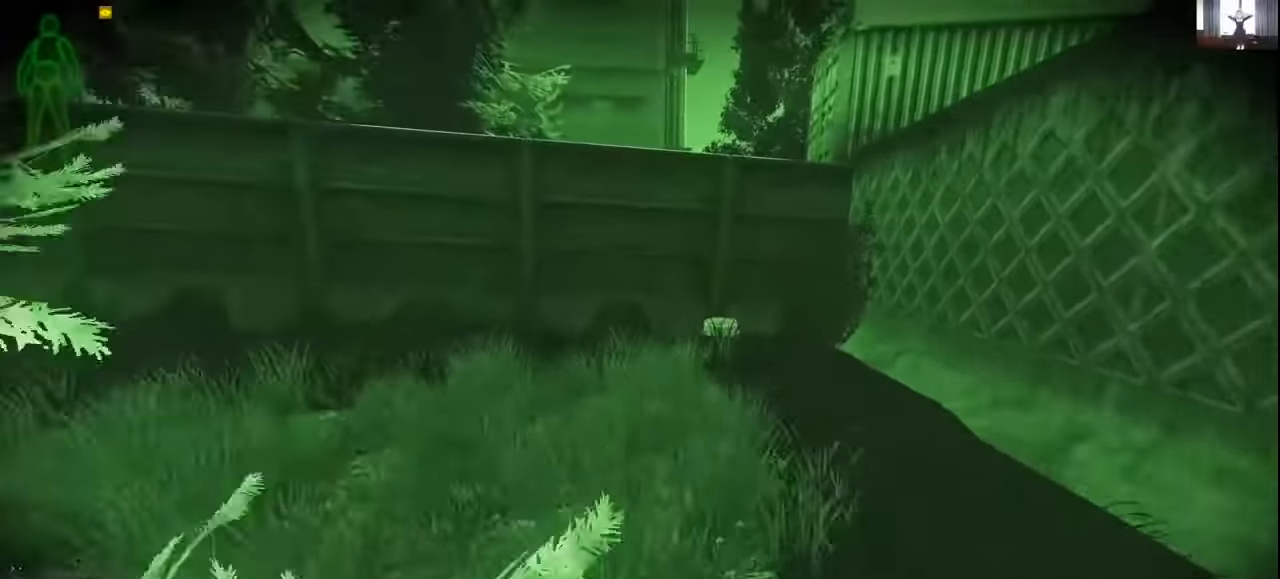
{"keys": ["d", "w"], "mouse": [], "events": [[200, "d", "down"], [500, "shift", "up"]]}
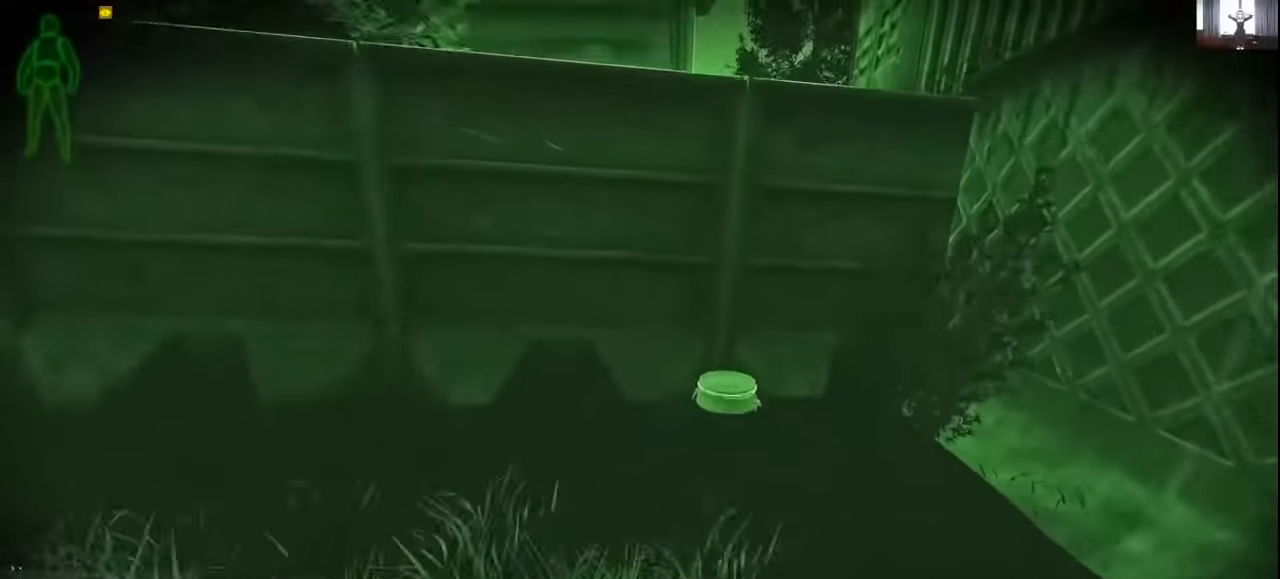
{"keys": ["w"], "mouse": [], "events": [[100, "w", "up"], [267, "w", "down"], [333, "c", "down"], [400, "c", "up"], [400, "d", "up"]]}